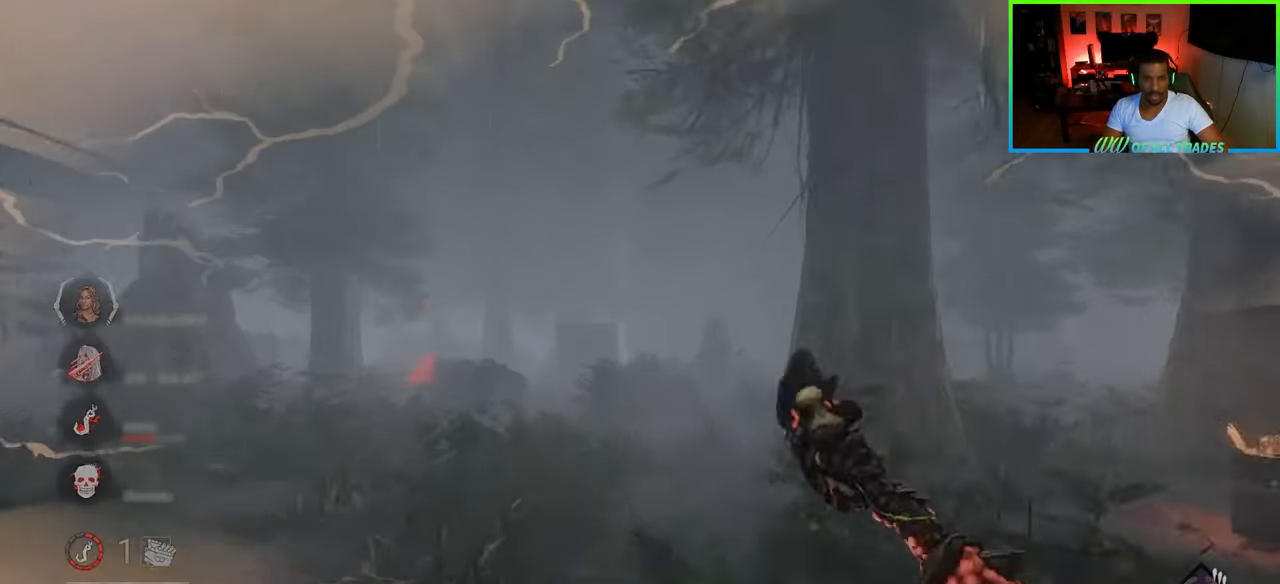
Gameplay with keyboard and mouse; each line is a JSON object with the keys and mouse buttons held at the frame after it. "events" lists presses ("down") and releases ("up") of "a", "ctrl", "d", "e", "f", "q", "r", "s", "shift", "space", "tab", "w", "mouse_left", "mouse_wheel", "mouse_right", "mouse_mb4" and "mouse_mb5" between this image and that frame as [ms after this image, input, new state], when the widget could be followed in between. "mouse_left", "mouse_wheel", "mouse_right", "mouse_mb4", "mouse_mb5" = the "left", "wheel", "right", "mb4", "mb5" buttons of the "mouse" list. No other keys are recorded. "wheel" means that the mouse wheel is clicked or scrolled. Not read: mouse_move.
{"keys": ["d", "w"], "mouse": [], "events": [[267, "d", "down"]]}
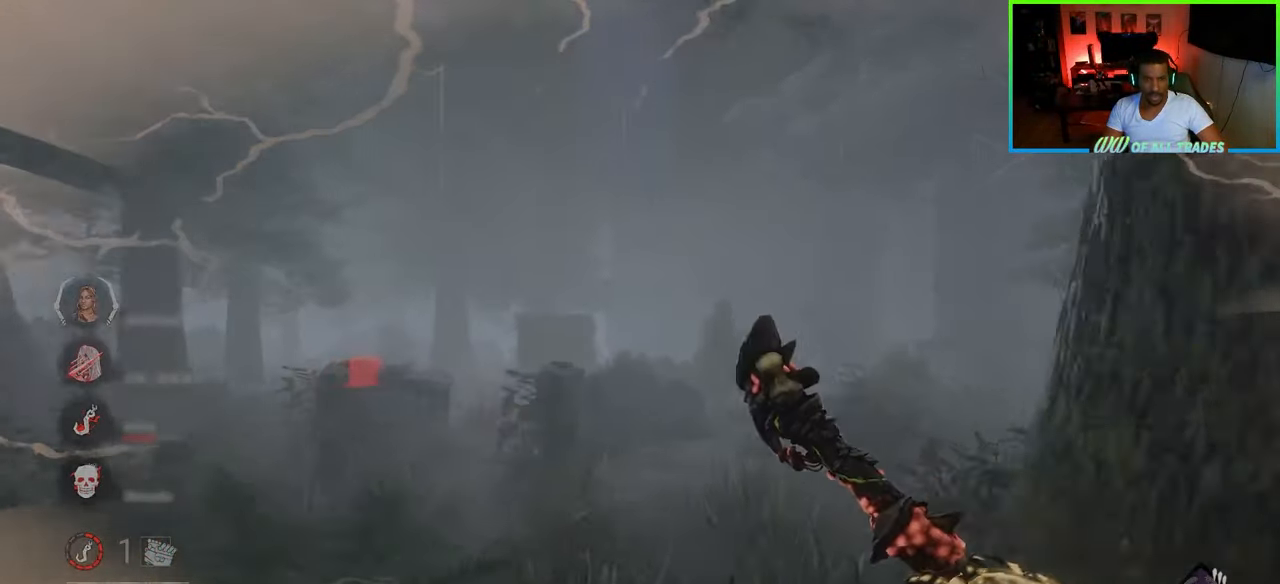
{"keys": ["a", "w"], "mouse": [], "events": [[267, "d", "up"], [450, "a", "down"]]}
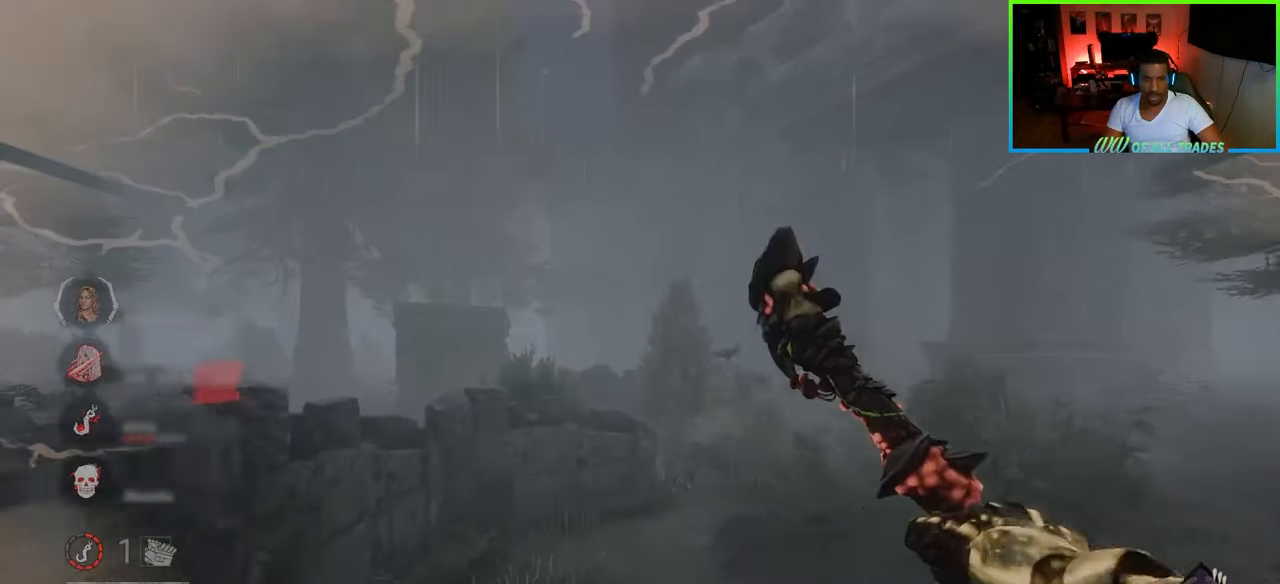
{"keys": ["d", "w"], "mouse": [], "events": [[317, "a", "up"], [367, "d", "down"]]}
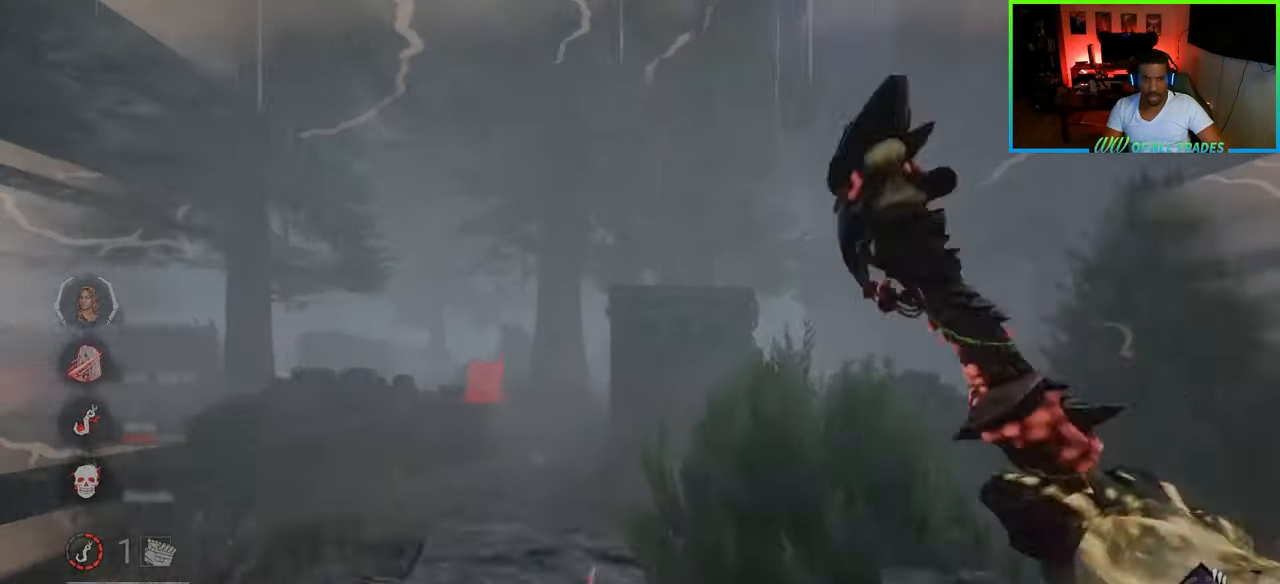
{"keys": ["w"], "mouse": [], "events": [[133, "d", "up"], [150, "a", "down"], [350, "a", "up"]]}
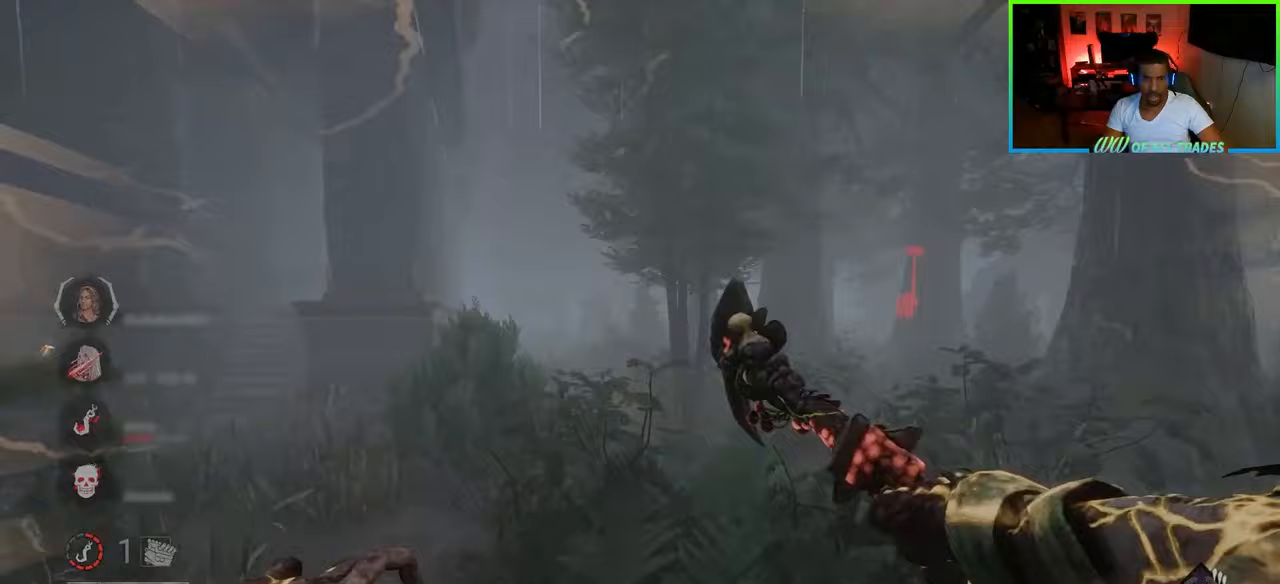
{"keys": ["w"], "mouse": [], "events": [[200, "a", "down"], [500, "a", "up"]]}
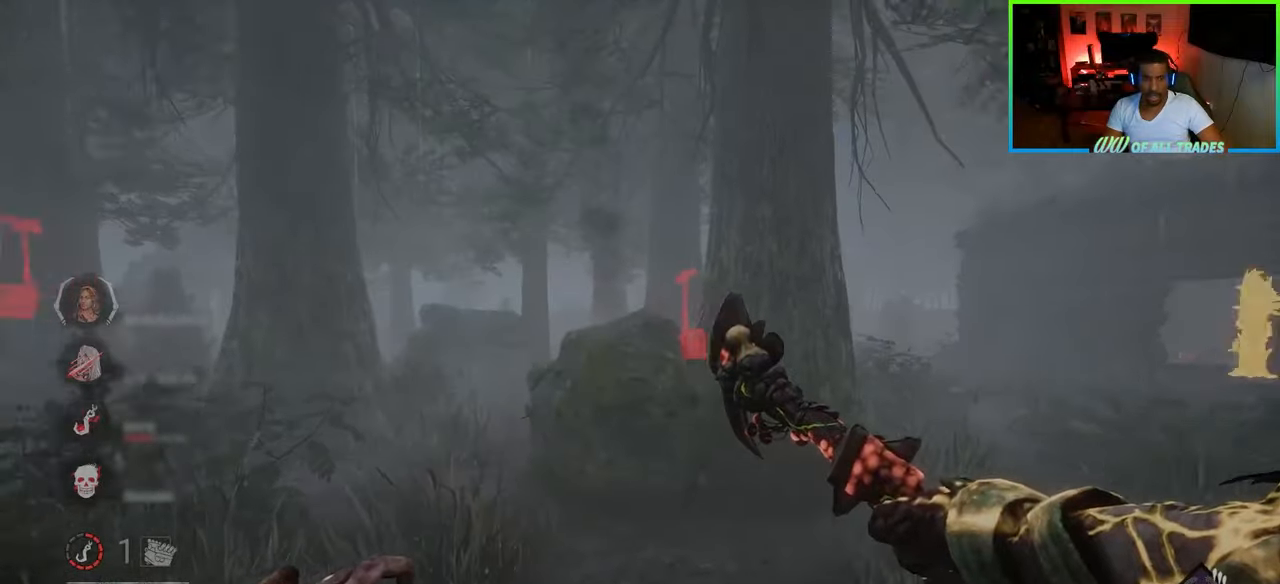
{"keys": ["w"], "mouse": [], "events": [[117, "mouse_right", "down"], [167, "a", "down"], [267, "mouse_right", "up"], [450, "a", "up"]]}
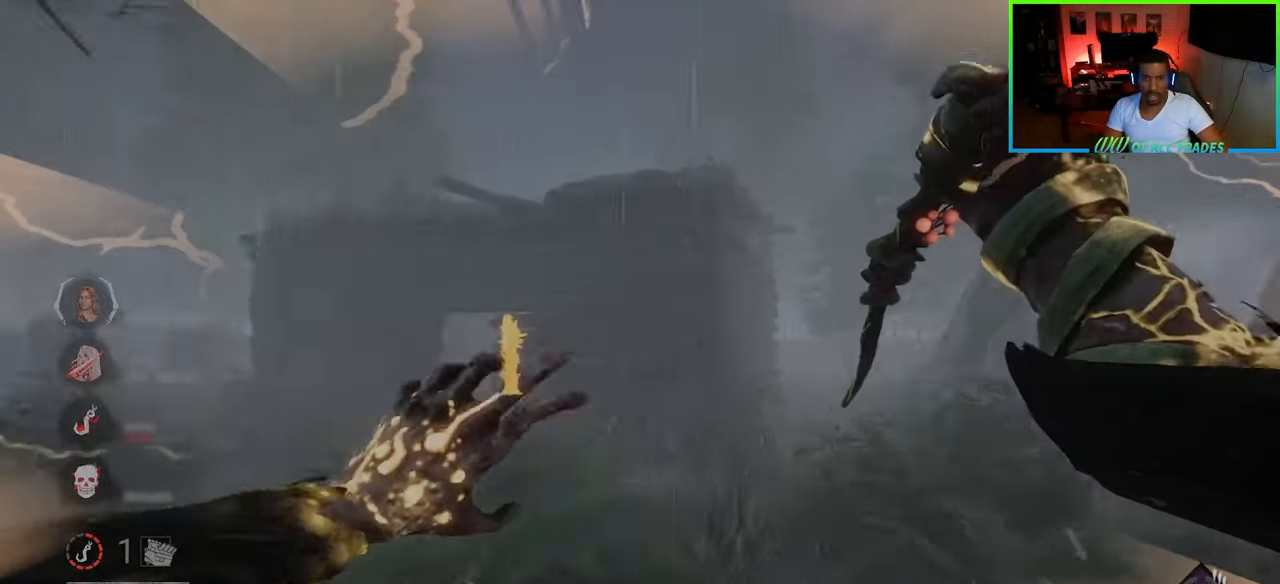
{"keys": ["d", "w"], "mouse": [], "events": [[67, "d", "down"]]}
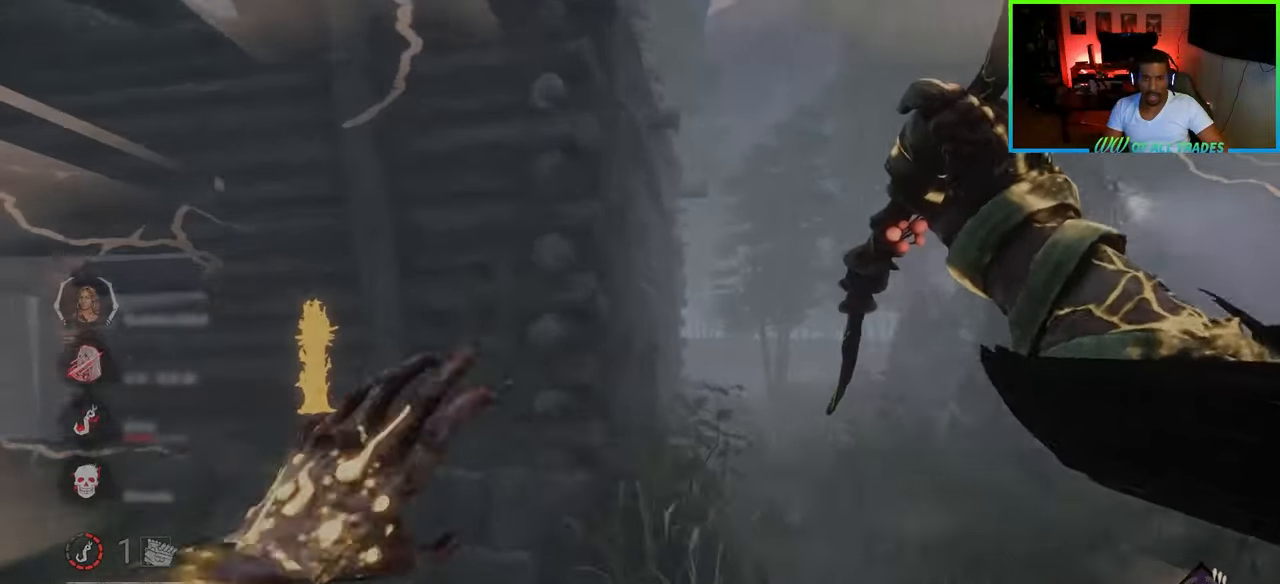
{"keys": ["d", "w"], "mouse": [], "events": []}
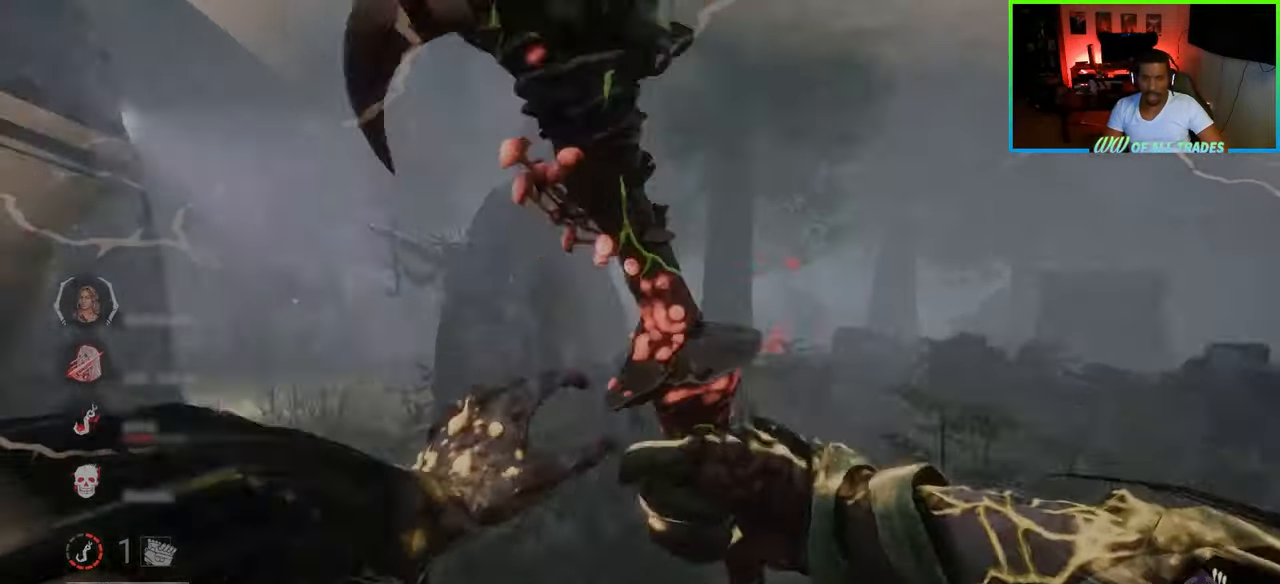
{"keys": ["d", "w"], "mouse": ["right"], "events": [[200, "d", "up"], [417, "d", "down"], [433, "mouse_right", "down"]]}
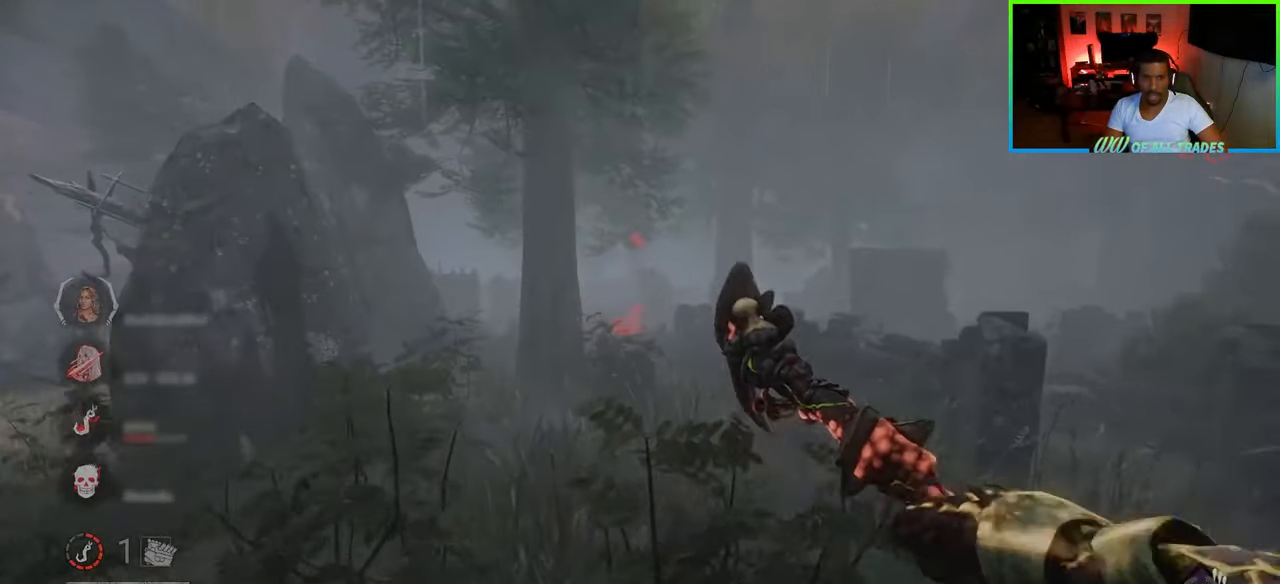
{"keys": ["w"], "mouse": [], "events": [[50, "d", "up"], [100, "mouse_right", "up"], [167, "d", "down"], [300, "d", "up"]]}
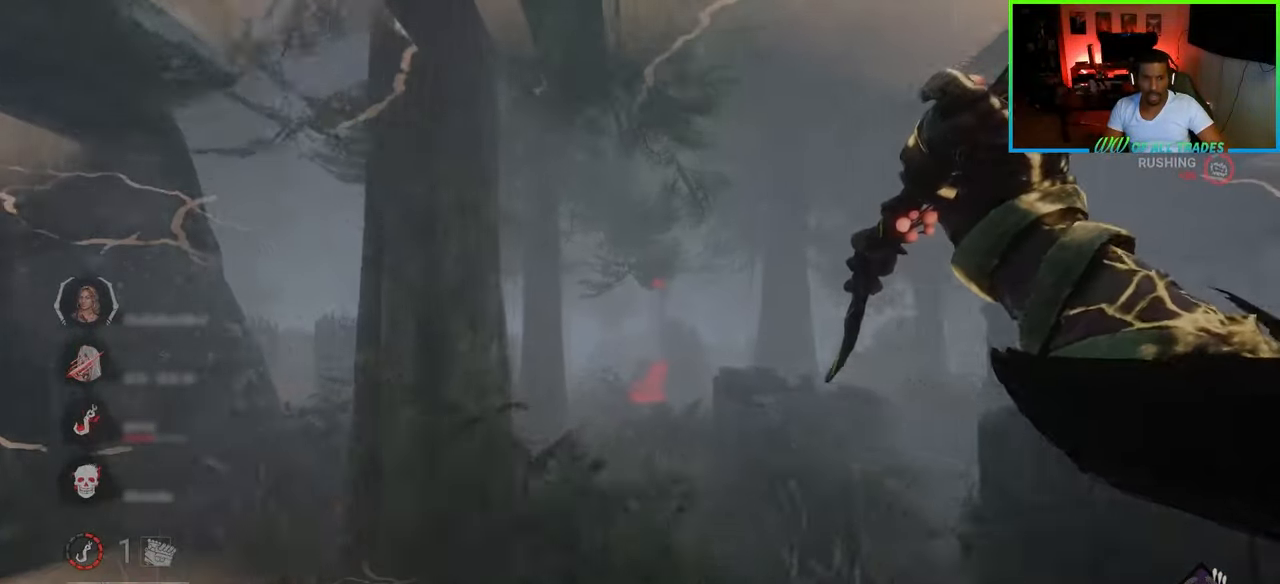
{"keys": ["a", "w"], "mouse": [], "events": [[167, "a", "down"]]}
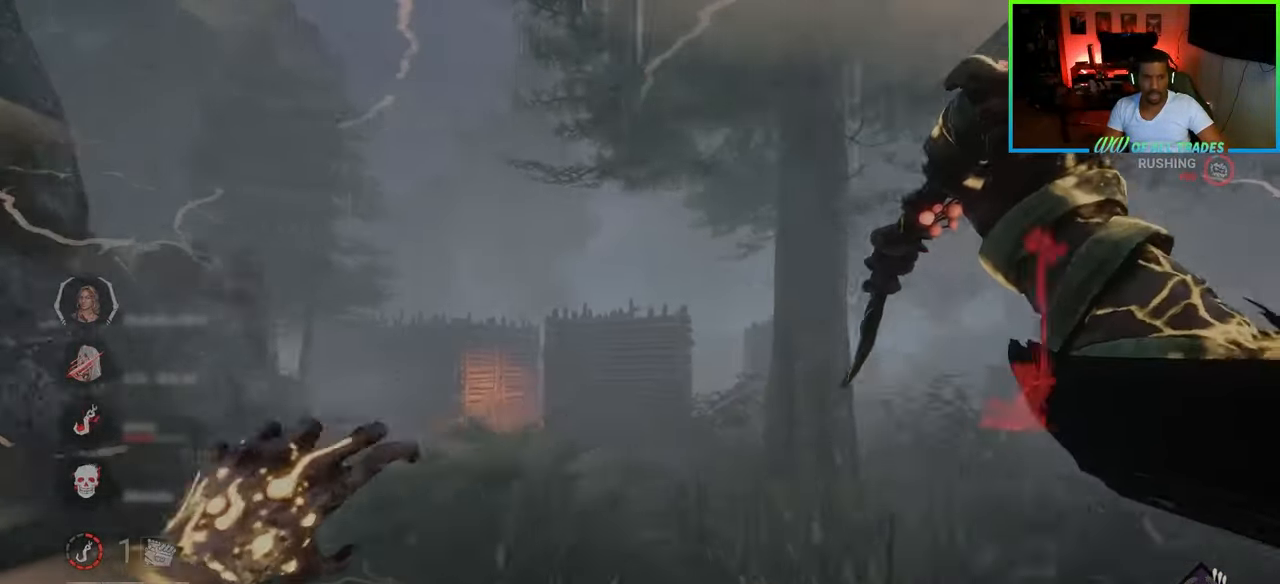
{"keys": ["d", "w"], "mouse": [], "events": [[167, "a", "up"], [317, "d", "down"]]}
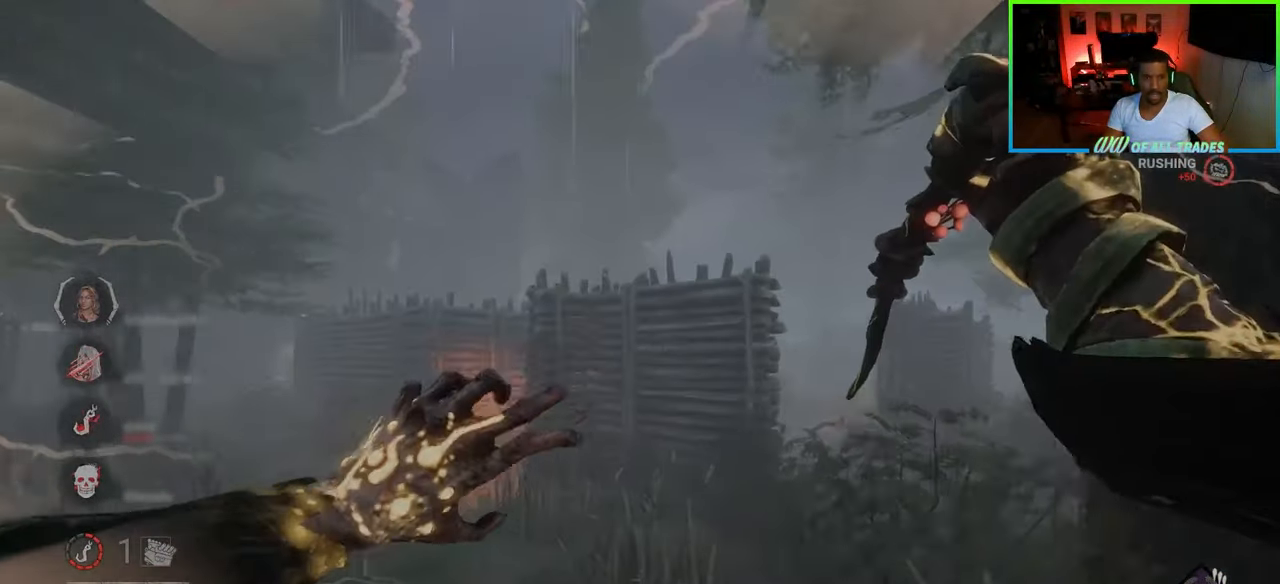
{"keys": ["d"], "mouse": [], "events": [[333, "w", "up"]]}
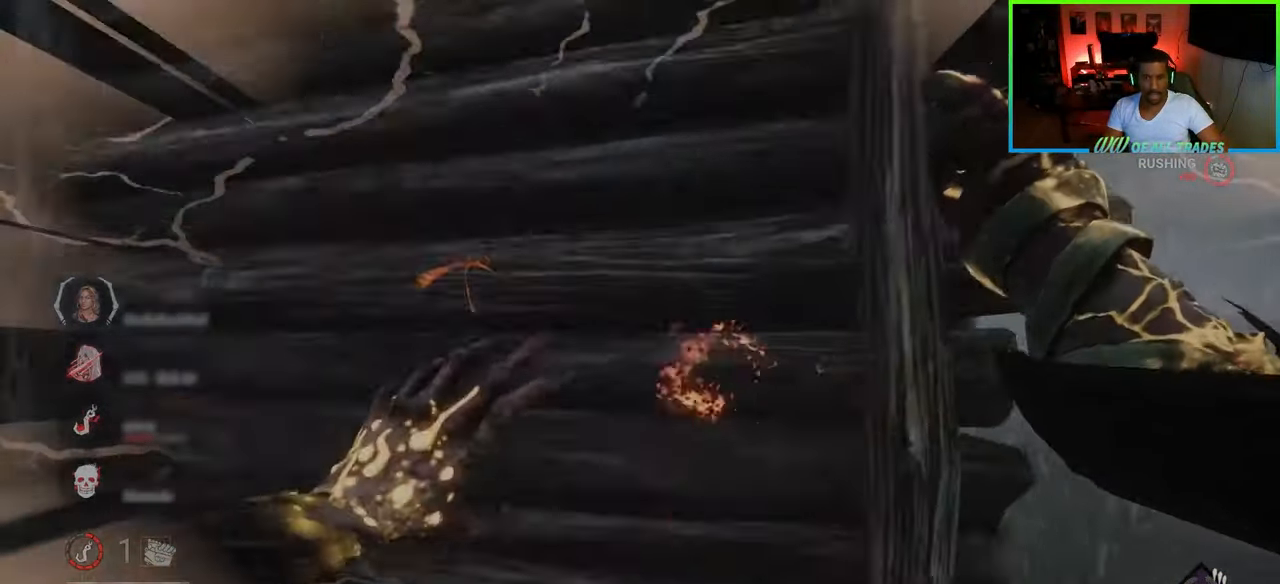
{"keys": ["w"], "mouse": [], "events": [[83, "w", "down"], [183, "a", "down"], [200, "d", "up"], [383, "a", "up"]]}
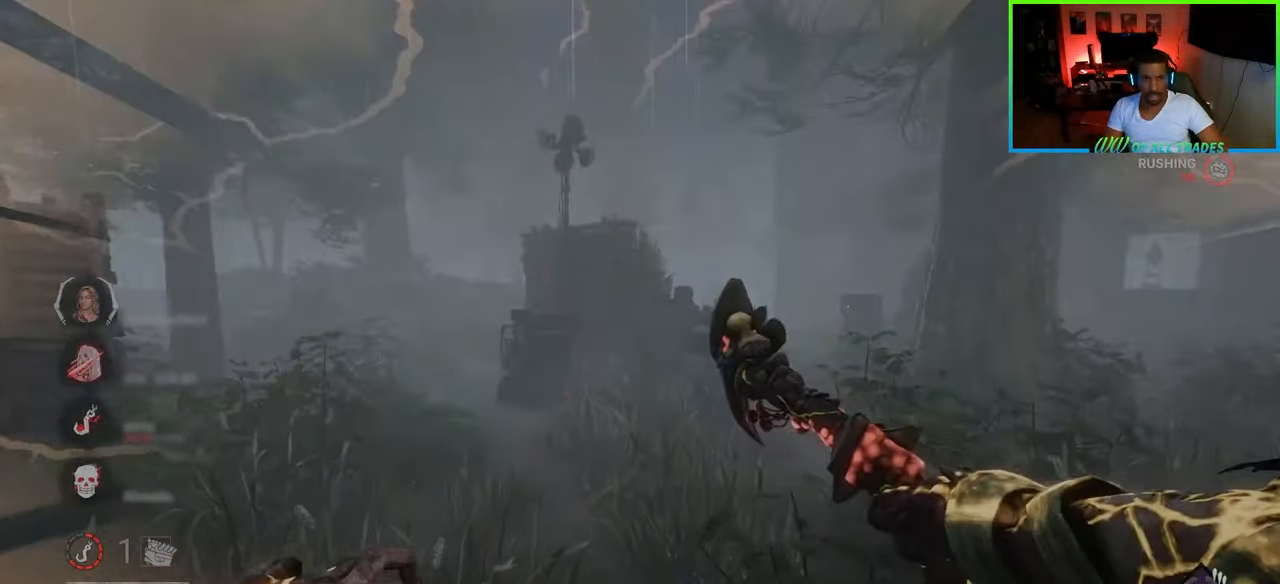
{"keys": ["a", "w"], "mouse": [], "events": [[417, "a", "down"]]}
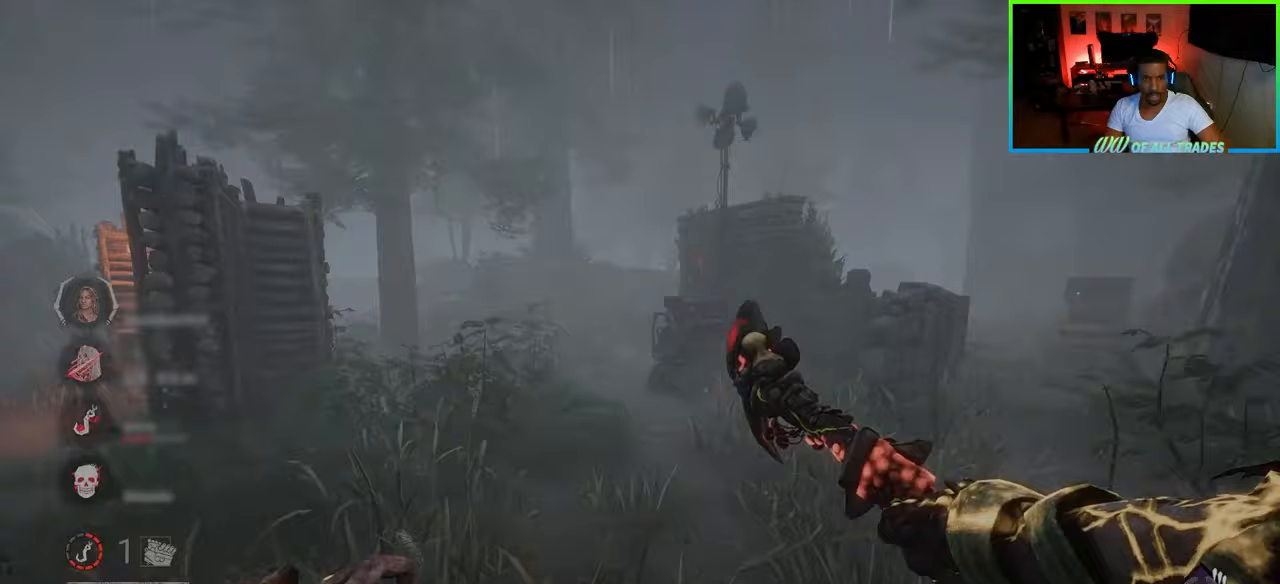
{"keys": ["w"], "mouse": [], "events": [[33, "mouse_right", "down"], [167, "mouse_right", "up"], [367, "a", "up"]]}
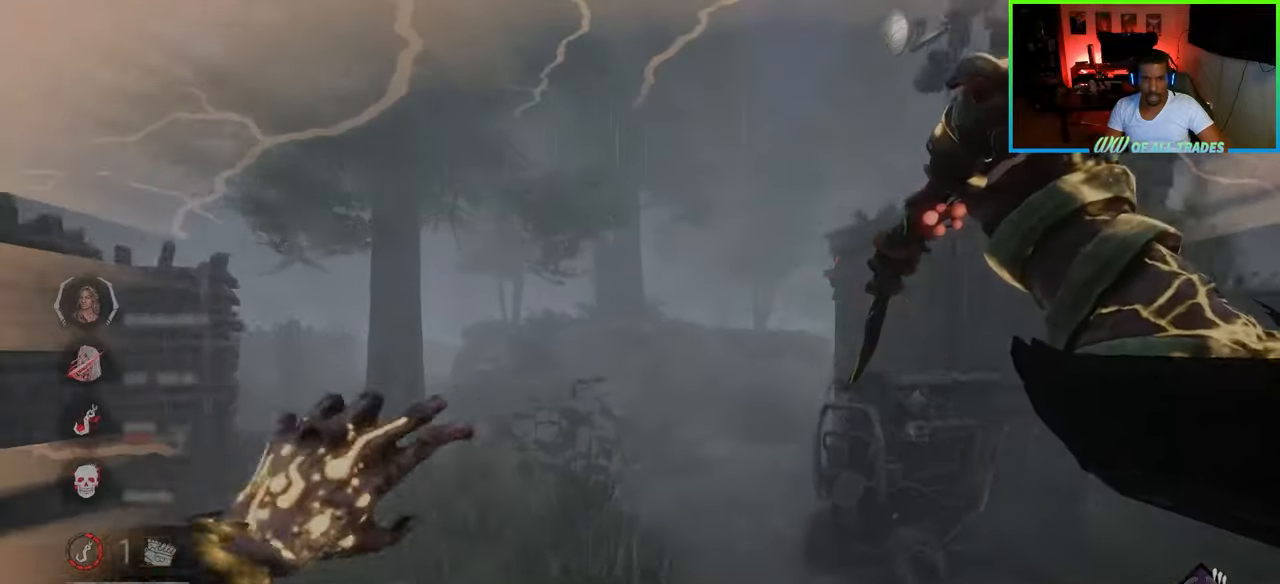
{"keys": ["d", "w"], "mouse": [], "events": [[100, "d", "down"]]}
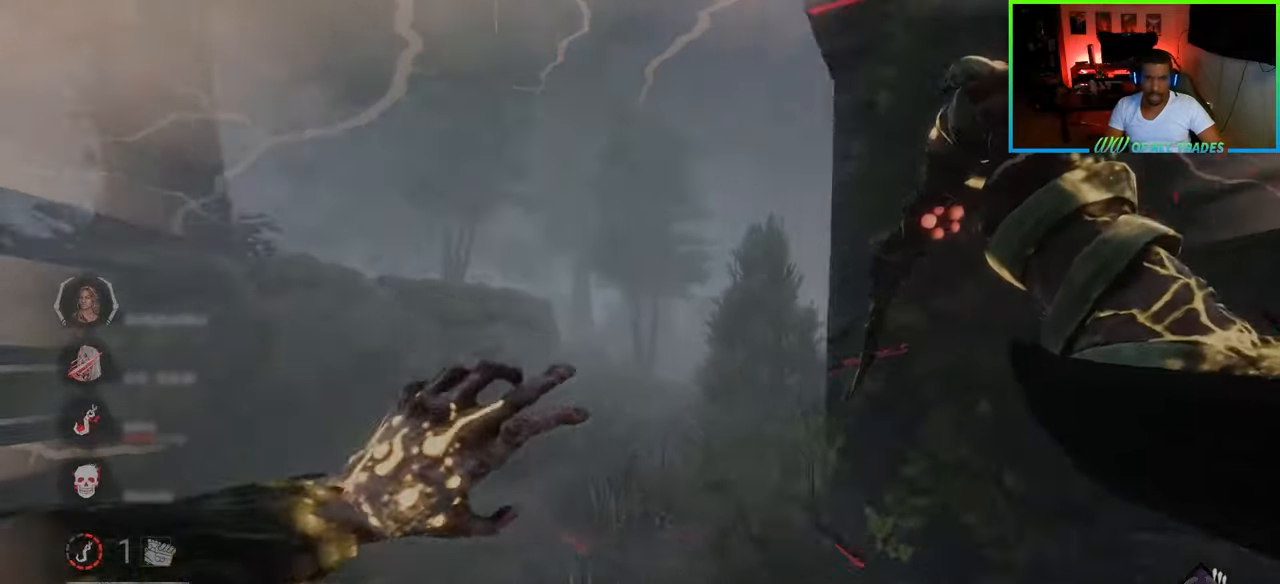
{"keys": ["a", "w"], "mouse": ["left"], "events": [[300, "mouse_left", "down"], [400, "d", "up"], [417, "mouse_left", "up"], [433, "a", "down"], [450, "mouse_left", "down"]]}
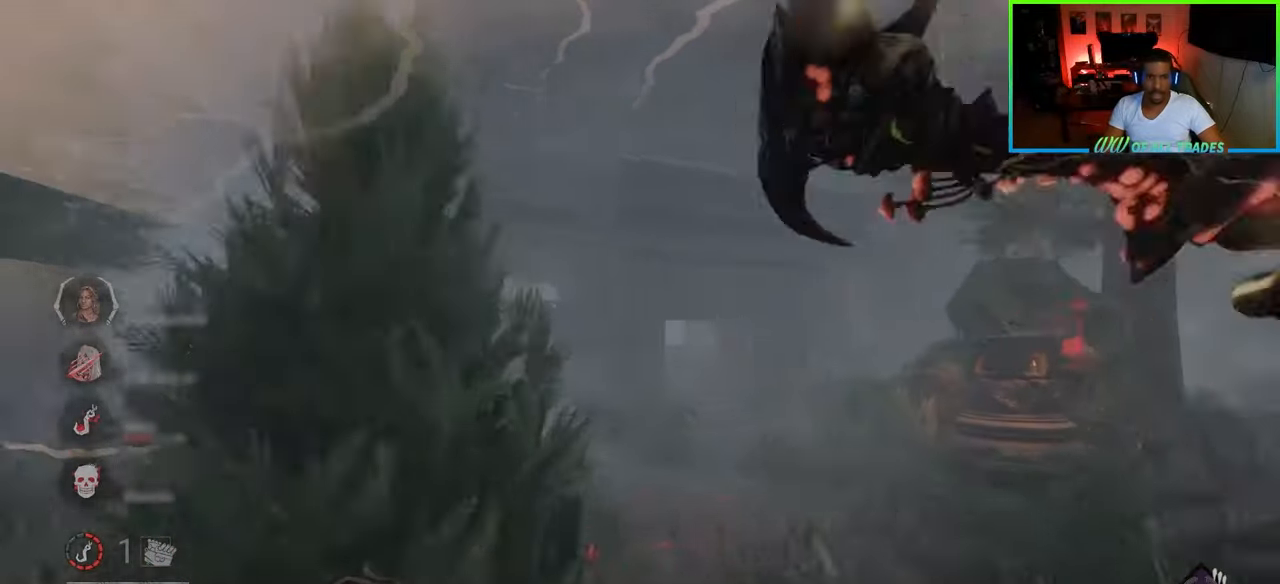
{"keys": ["w"], "mouse": ["left"], "events": [[33, "mouse_left", "up"], [67, "mouse_left", "down"], [83, "w", "up"], [117, "mouse_left", "up"], [167, "mouse_left", "down"], [250, "mouse_left", "up"], [267, "w", "down"], [300, "mouse_left", "down"], [383, "a", "up"]]}
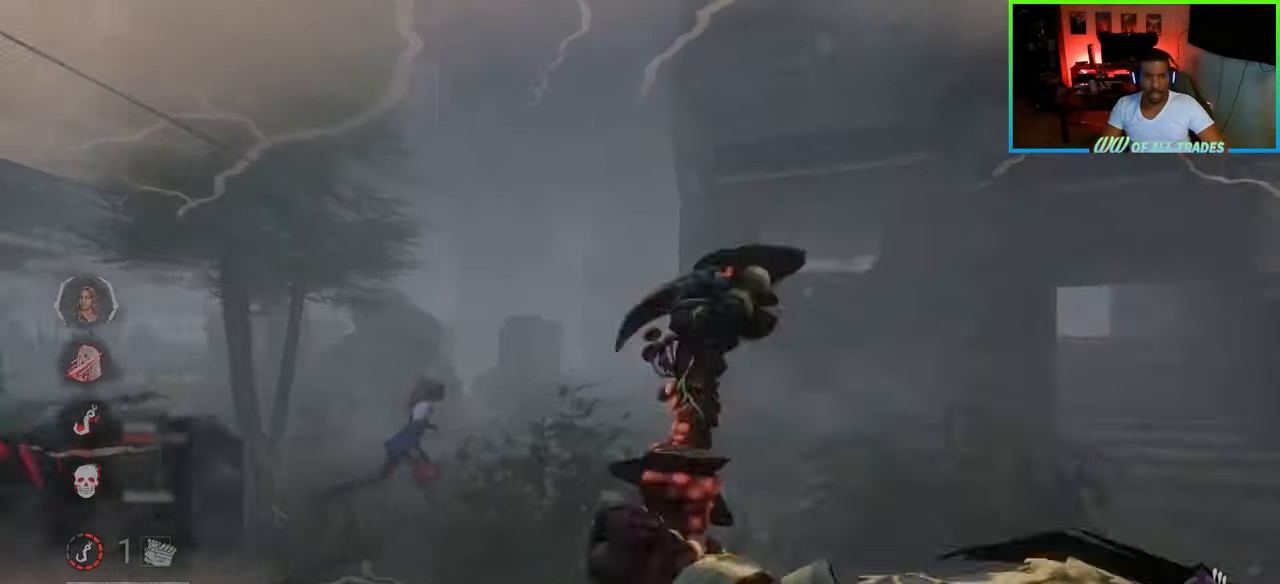
{"keys": ["d", "w"], "mouse": [], "events": [[17, "d", "down"], [83, "mouse_left", "up"], [100, "a", "down"], [117, "d", "up"], [233, "a", "up"], [417, "d", "down"]]}
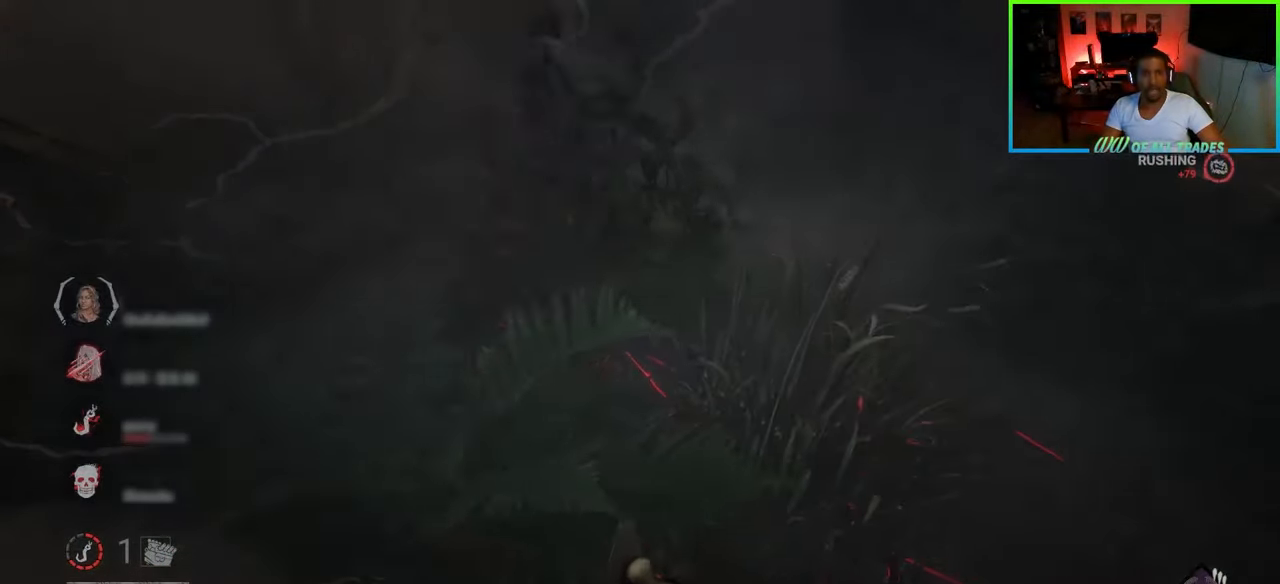
{"keys": ["d", "w"], "mouse": [], "events": [[67, "d", "up"], [383, "d", "down"]]}
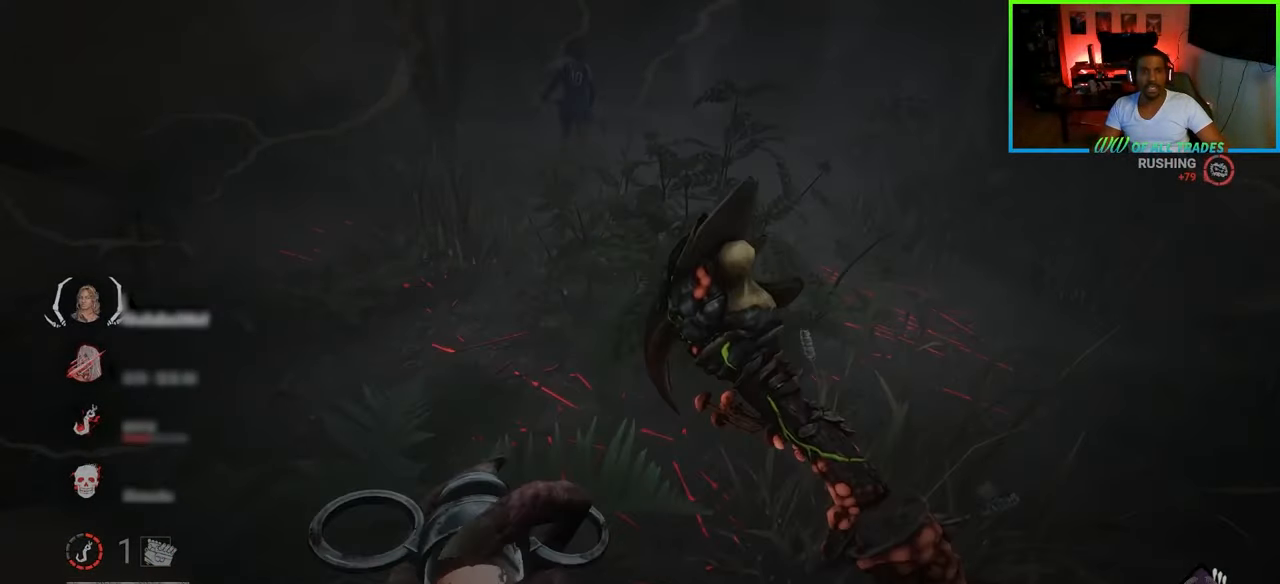
{"keys": ["w"], "mouse": [], "events": [[17, "d", "up"]]}
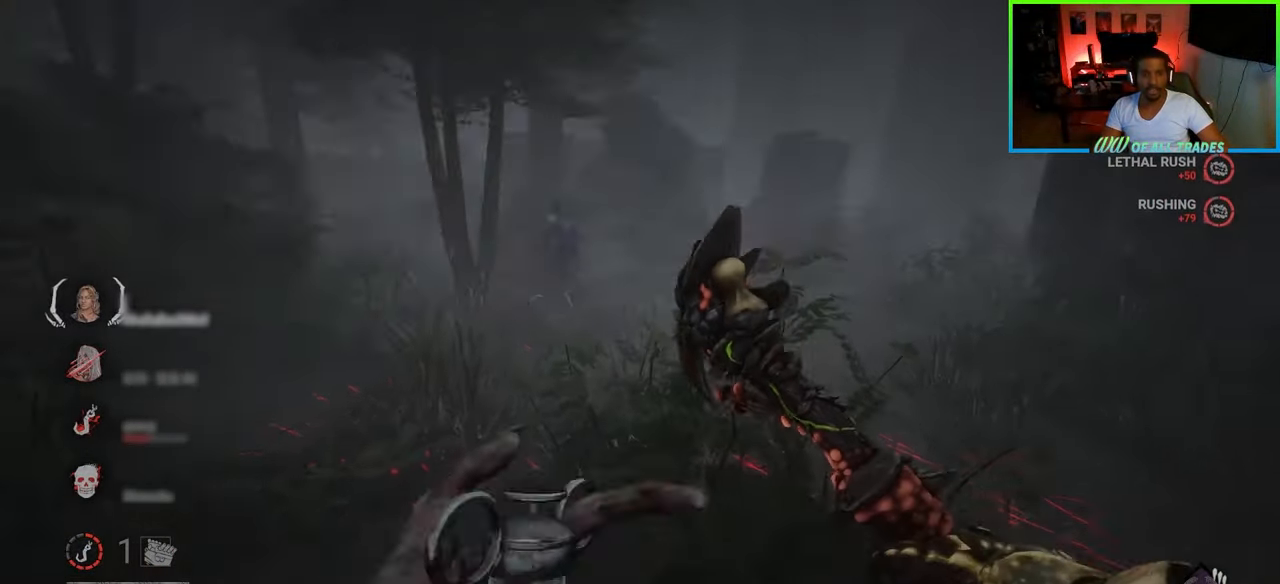
{"keys": ["w"], "mouse": [], "events": []}
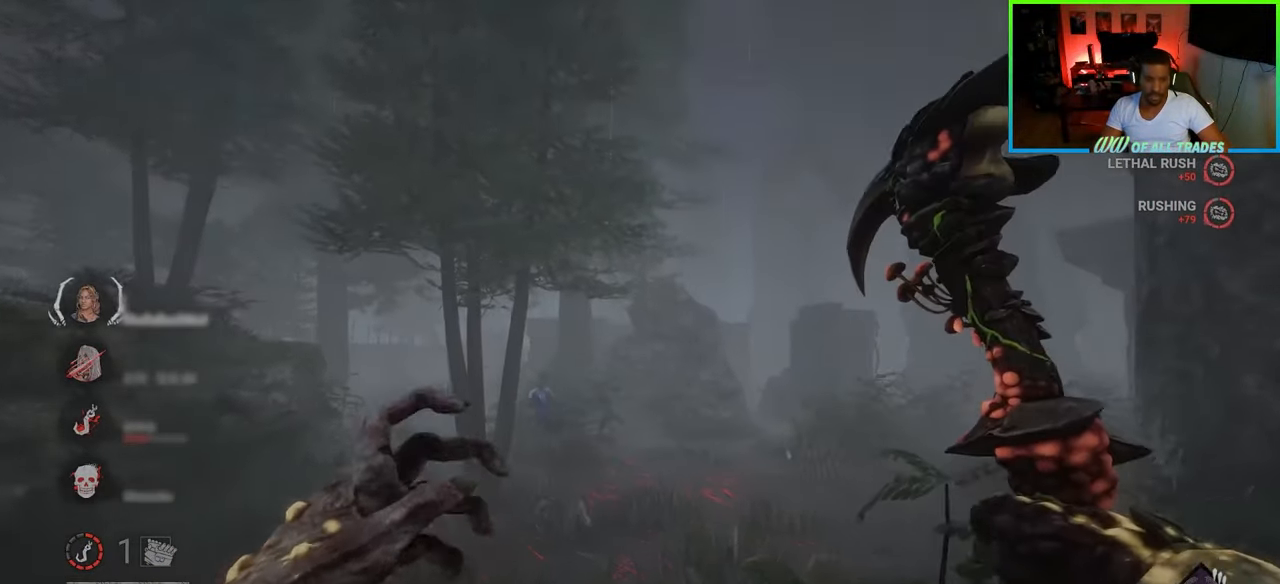
{"keys": ["w"], "mouse": [], "events": []}
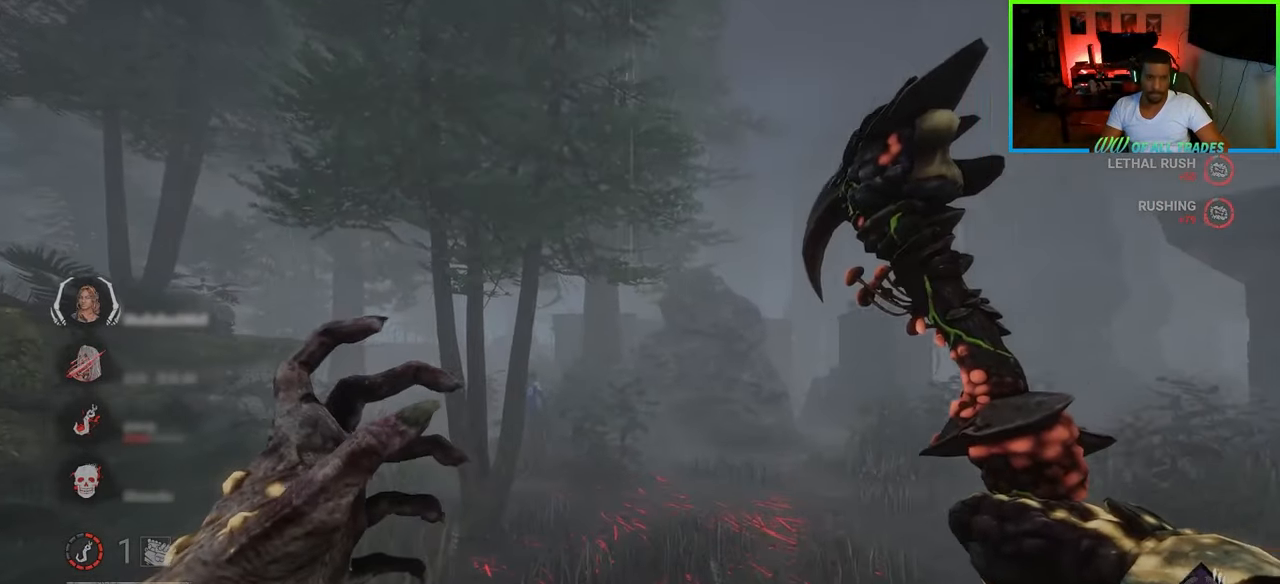
{"keys": ["w"], "mouse": [], "events": [[383, "d", "down"], [500, "d", "up"]]}
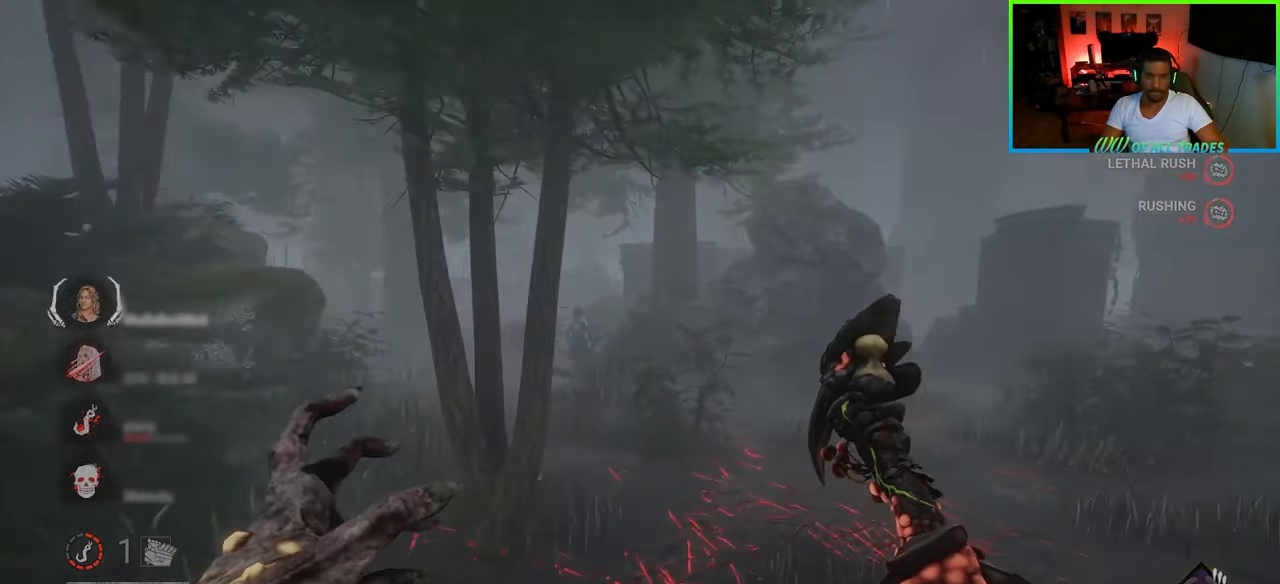
{"keys": ["w"], "mouse": [], "events": []}
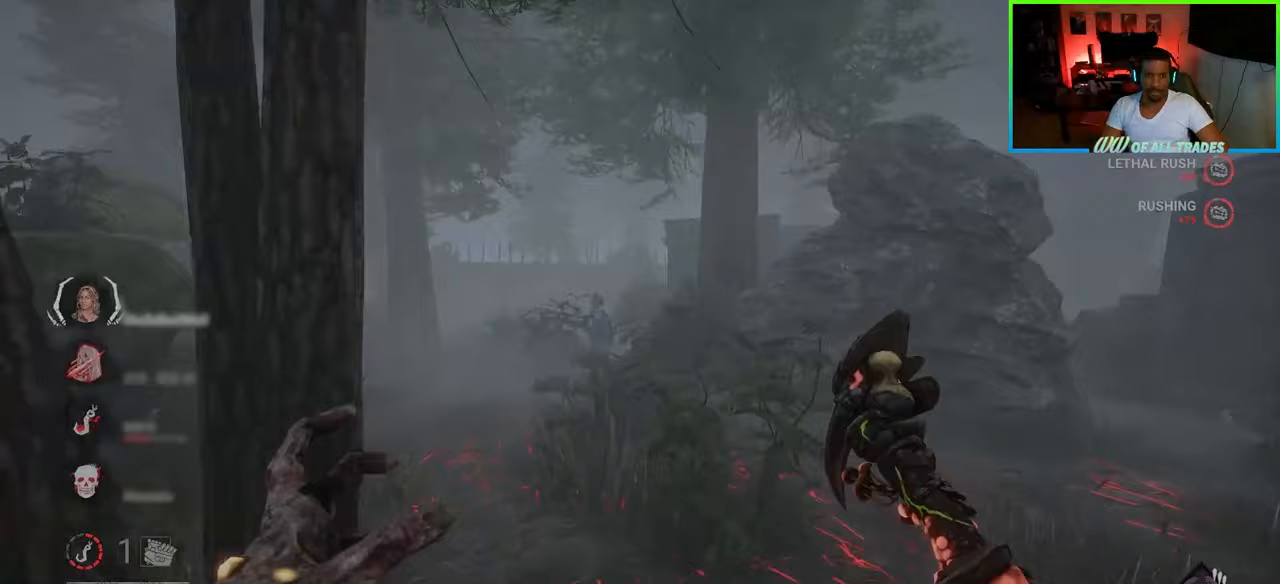
{"keys": ["w"], "mouse": [], "events": []}
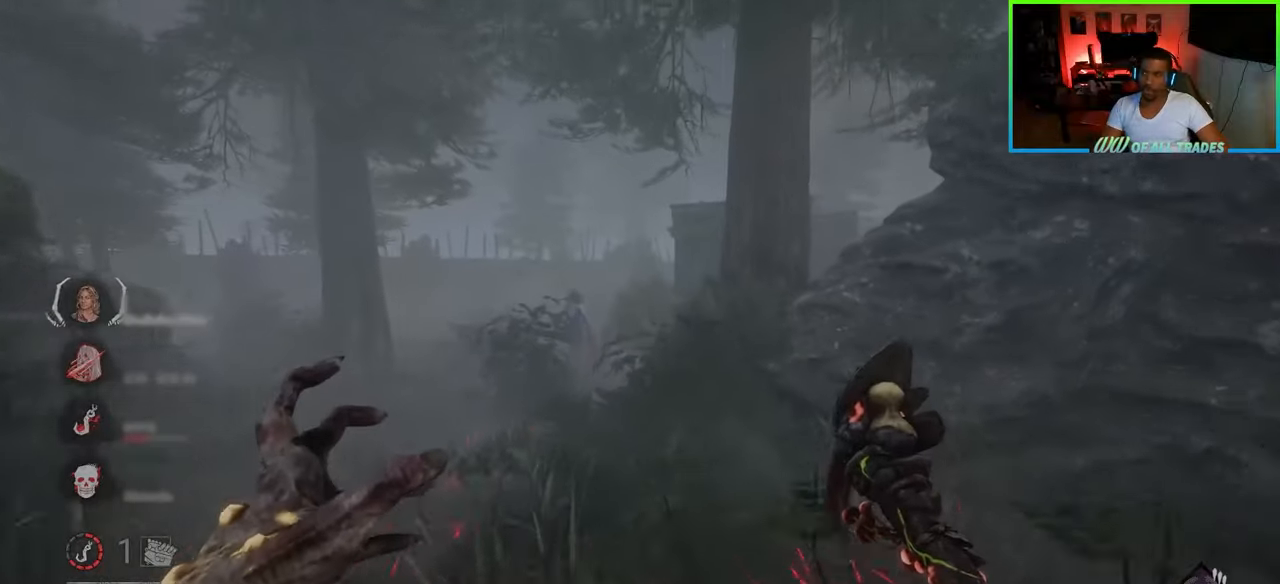
{"keys": ["w"], "mouse": [], "events": []}
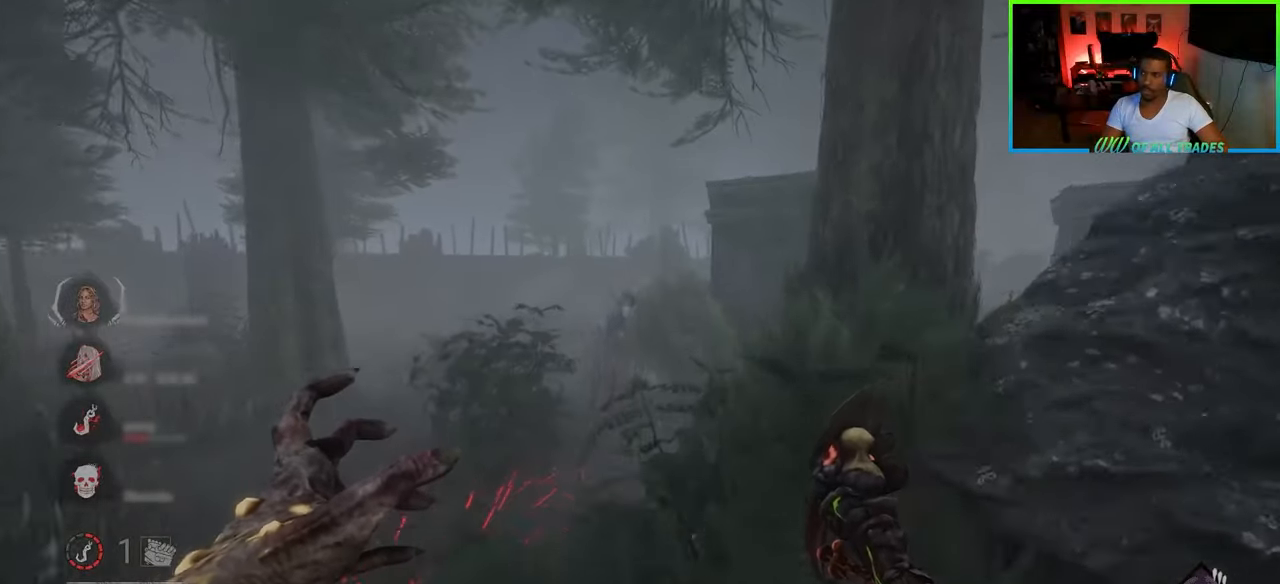
{"keys": ["w"], "mouse": [], "events": []}
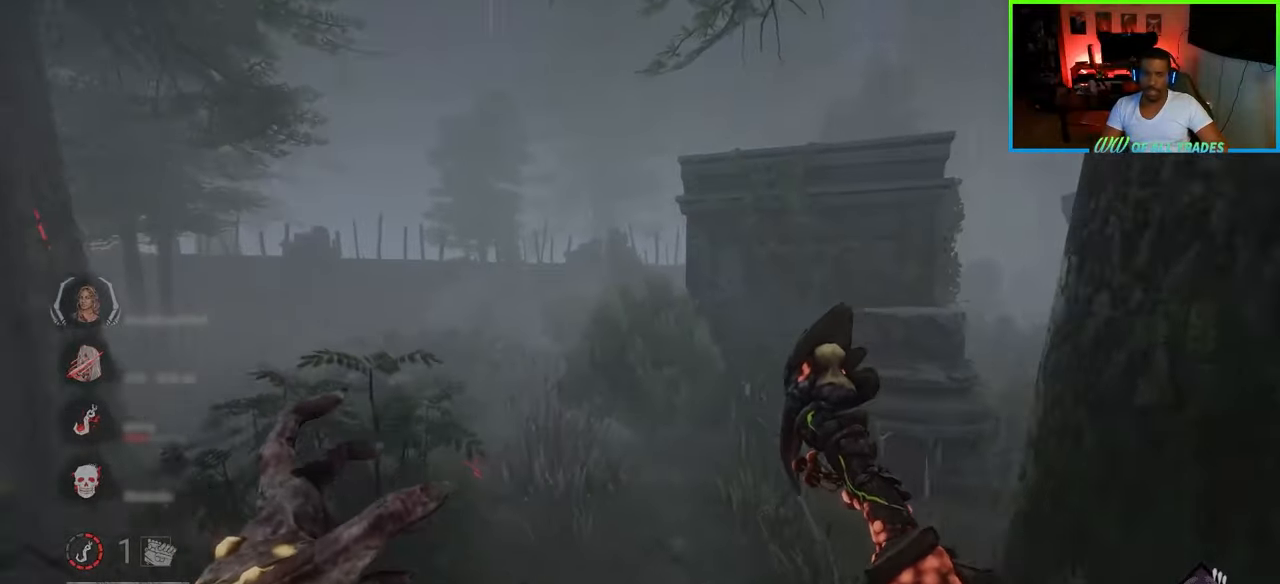
{"keys": ["d", "w"], "mouse": [], "events": [[317, "d", "down"]]}